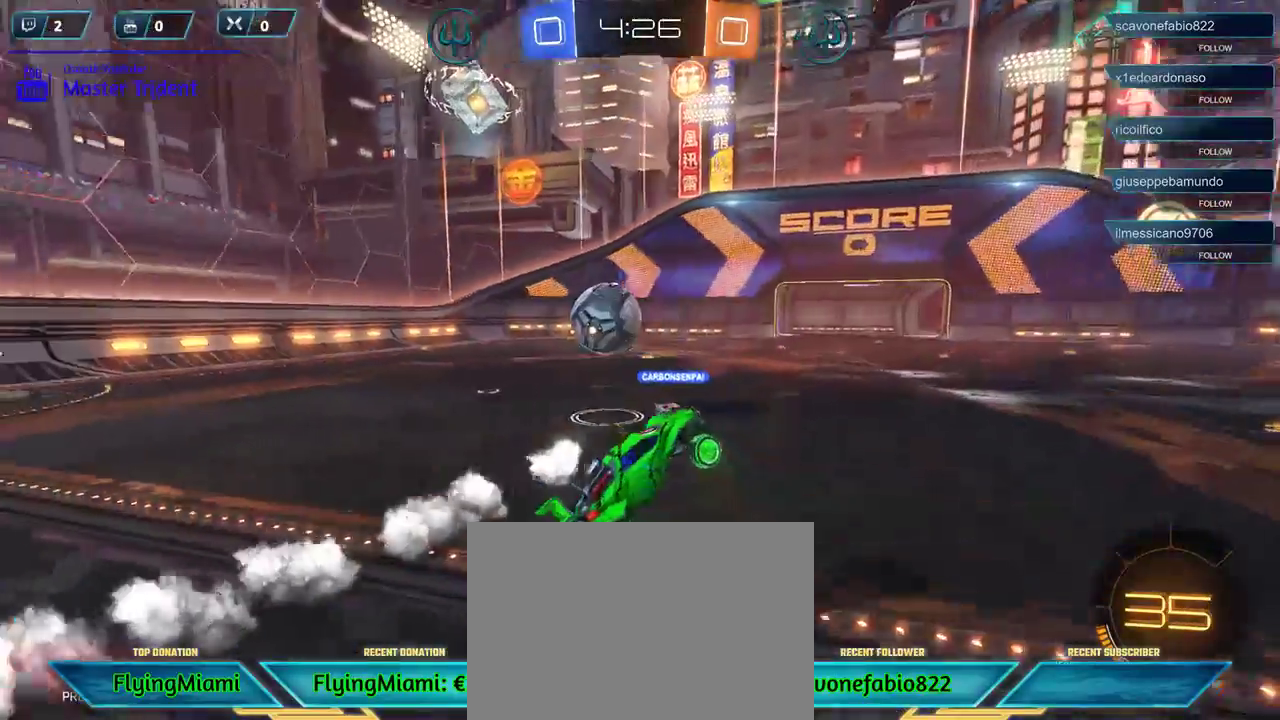
Gameplay with a controller (Xbox layout); each line is a JSON object with the inputs held at the frame after it. "events" lists button and stick changes between this image and that frame as [ms after this image, input, new state], when the widget could be followed in between.
{"buttons": ["R2"], "left_stick": "right", "right_stick": "center", "events": [[67, "A", "down"], [67, "left_stick", "right"], [150, "A", "up"], [233, "A", "down"], [333, "A", "up"]]}
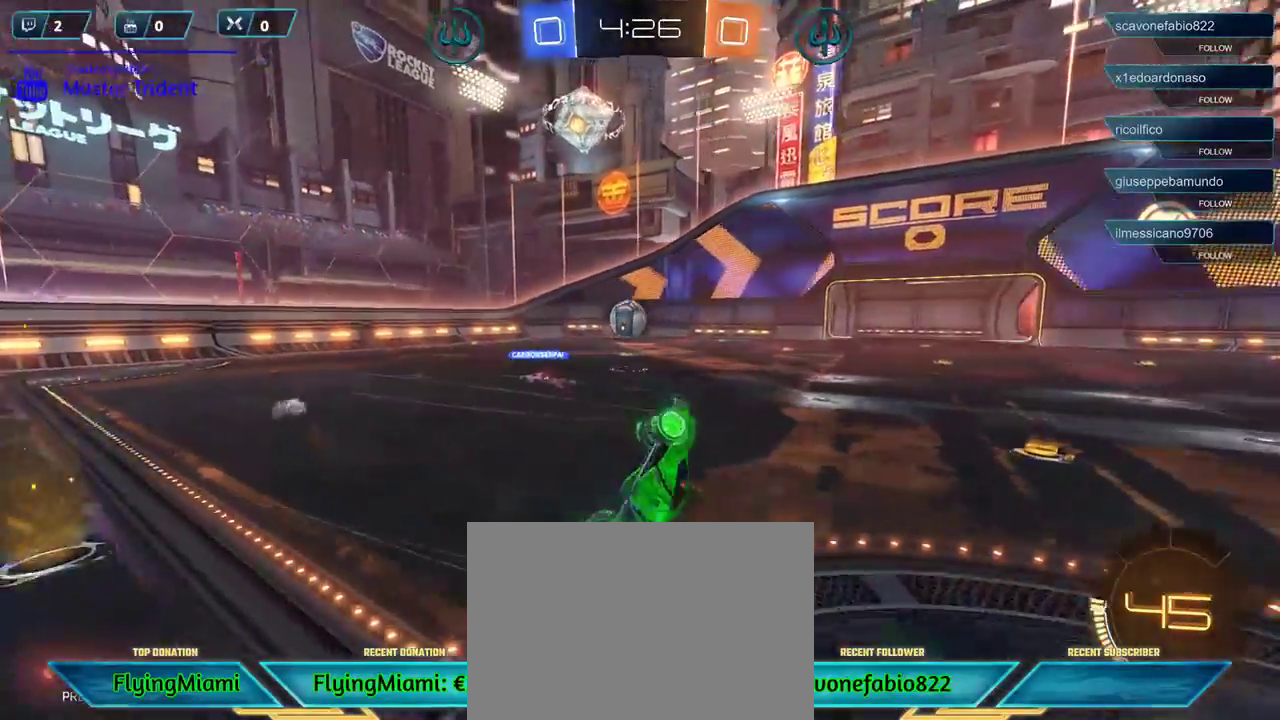
{"buttons": ["R2"], "left_stick": "center", "right_stick": "center", "events": [[100, "L1", "down"], [233, "L1", "up"], [283, "left_stick", "center"]]}
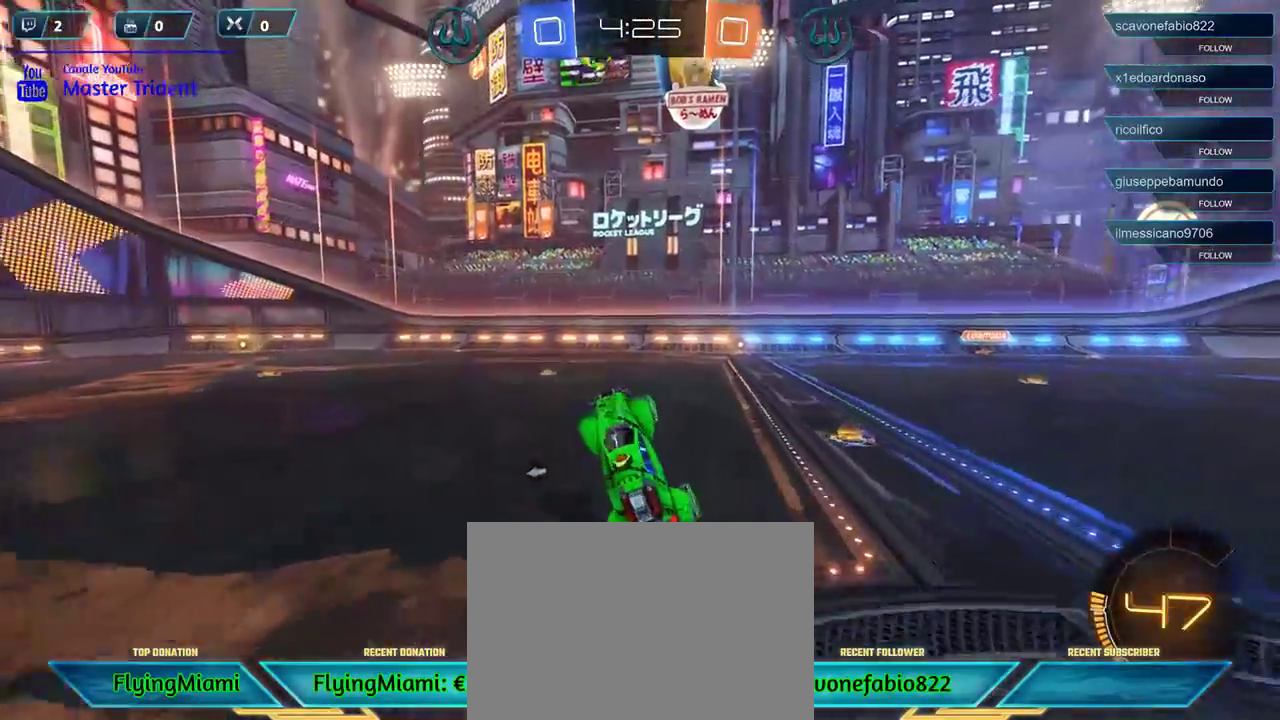
{"buttons": ["R2"], "left_stick": "left", "right_stick": "center", "events": [[183, "left_stick", "up-left"], [450, "left_stick", "left"]]}
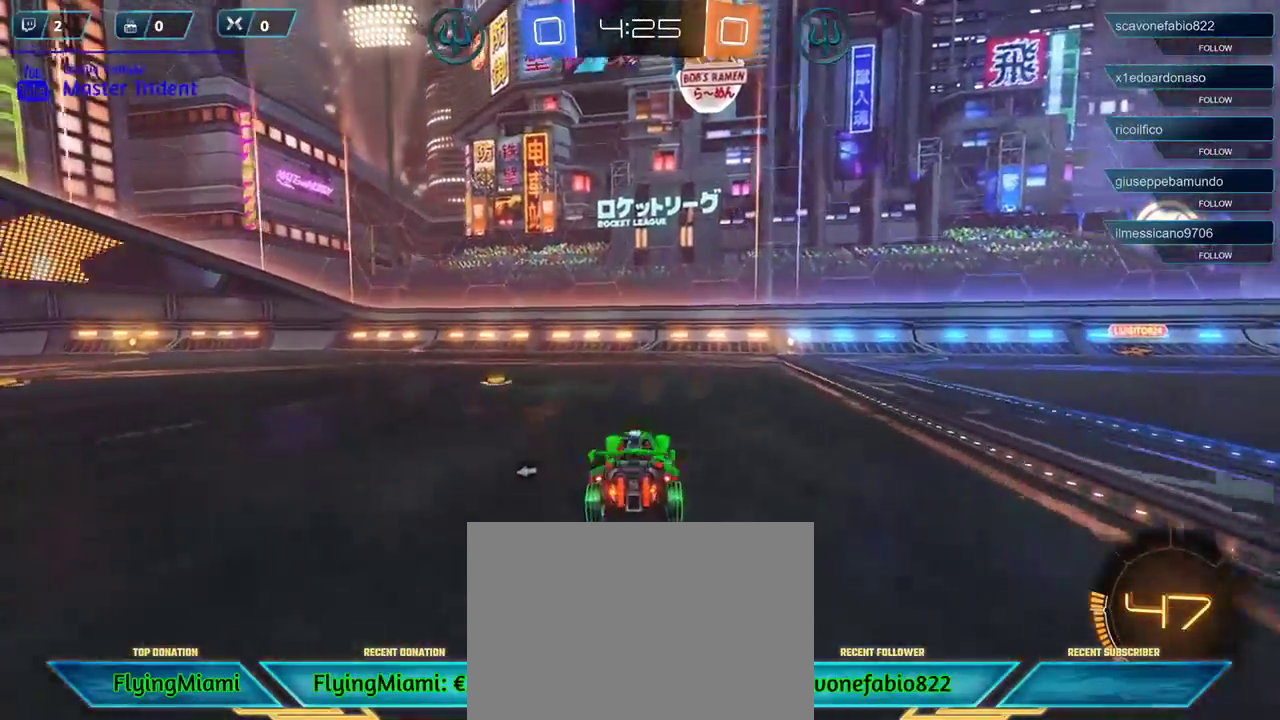
{"buttons": ["R2"], "left_stick": "left", "right_stick": "center", "events": [[67, "L1", "down"], [183, "L1", "up"]]}
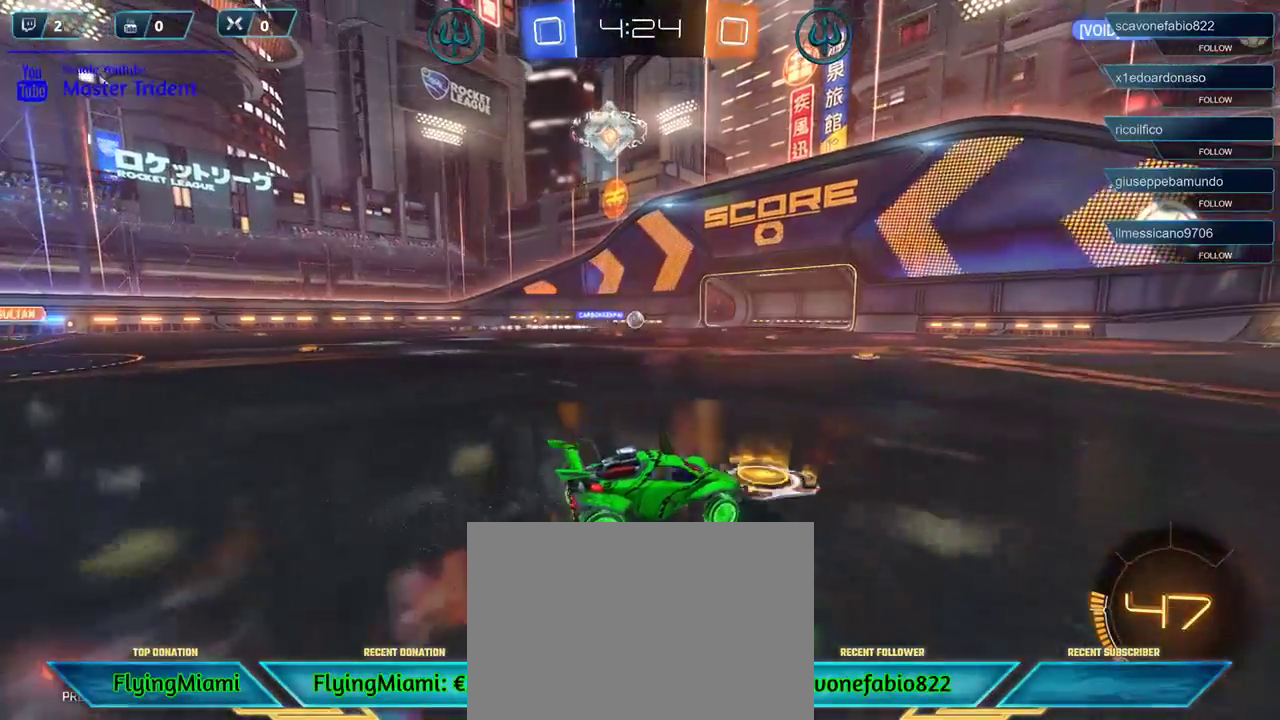
{"buttons": ["R2"], "left_stick": "center", "right_stick": "center", "events": [[283, "left_stick", "center"]]}
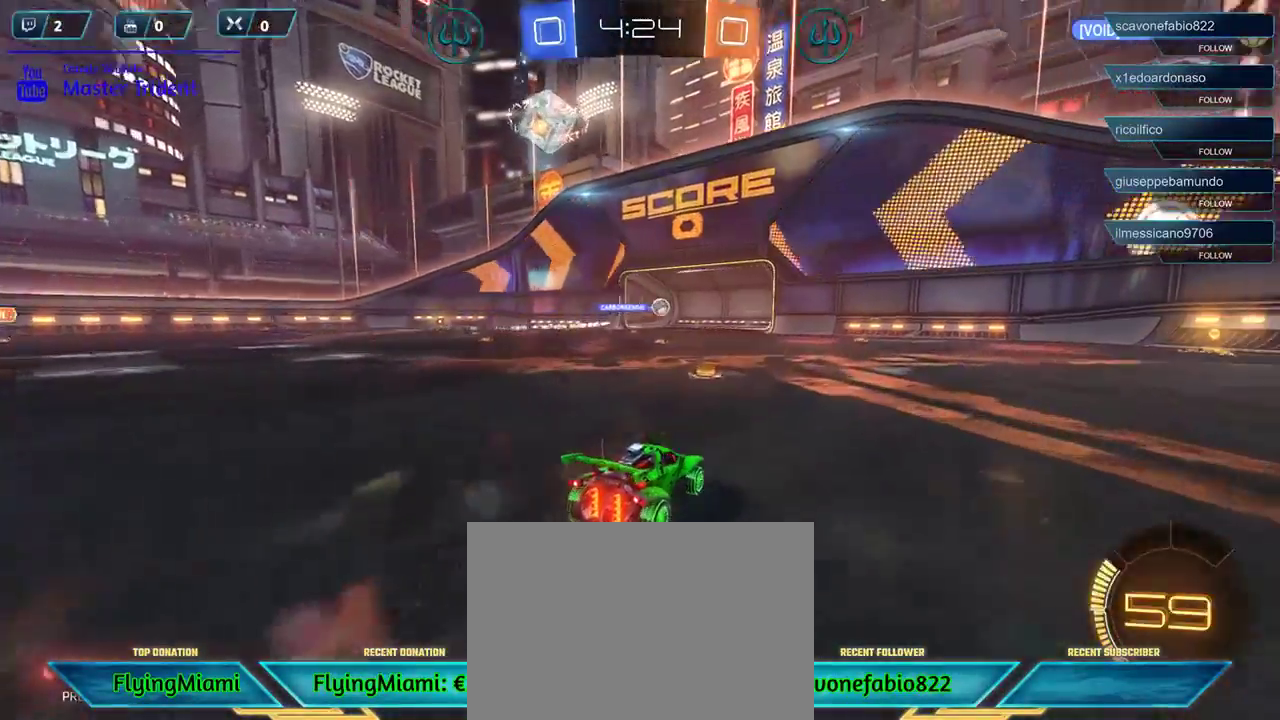
{"buttons": ["R2"], "left_stick": "left", "right_stick": "center", "events": [[83, "left_stick", "left"]]}
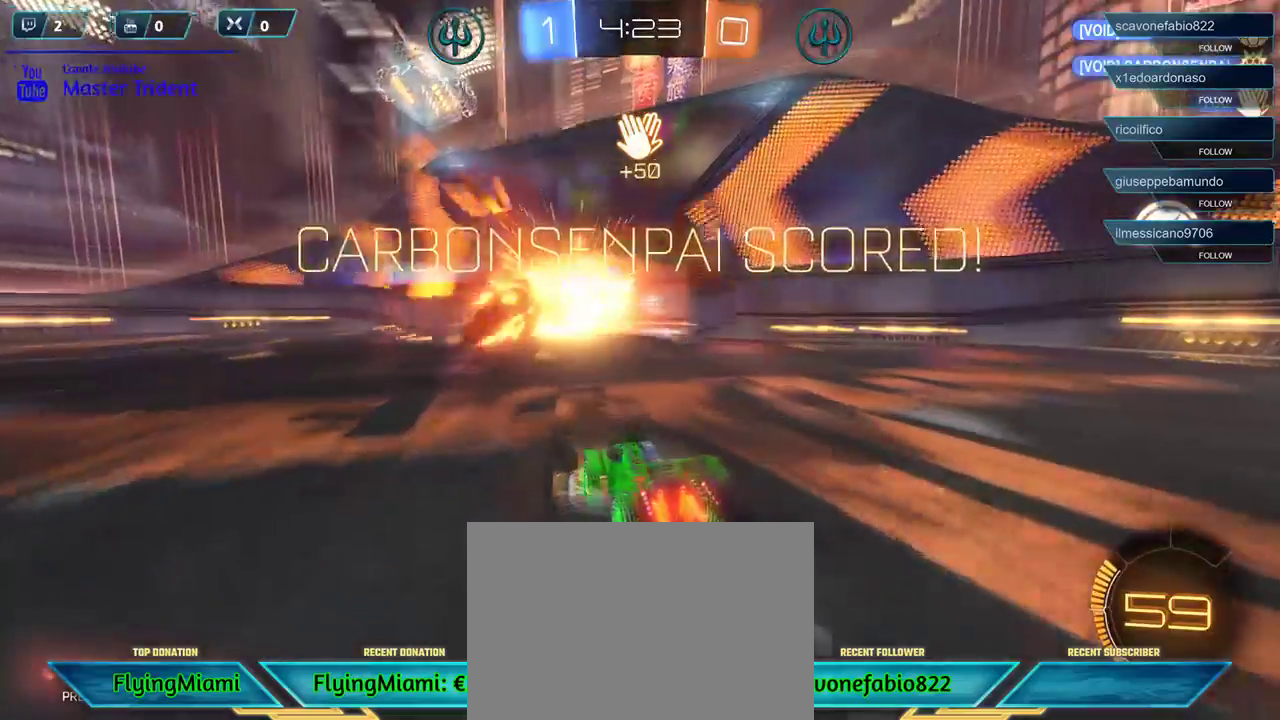
{"buttons": [], "left_stick": "down-left", "right_stick": "center", "events": [[117, "R2", "up"], [183, "left_stick", "down-left"], [350, "A", "down"], [433, "A", "up"]]}
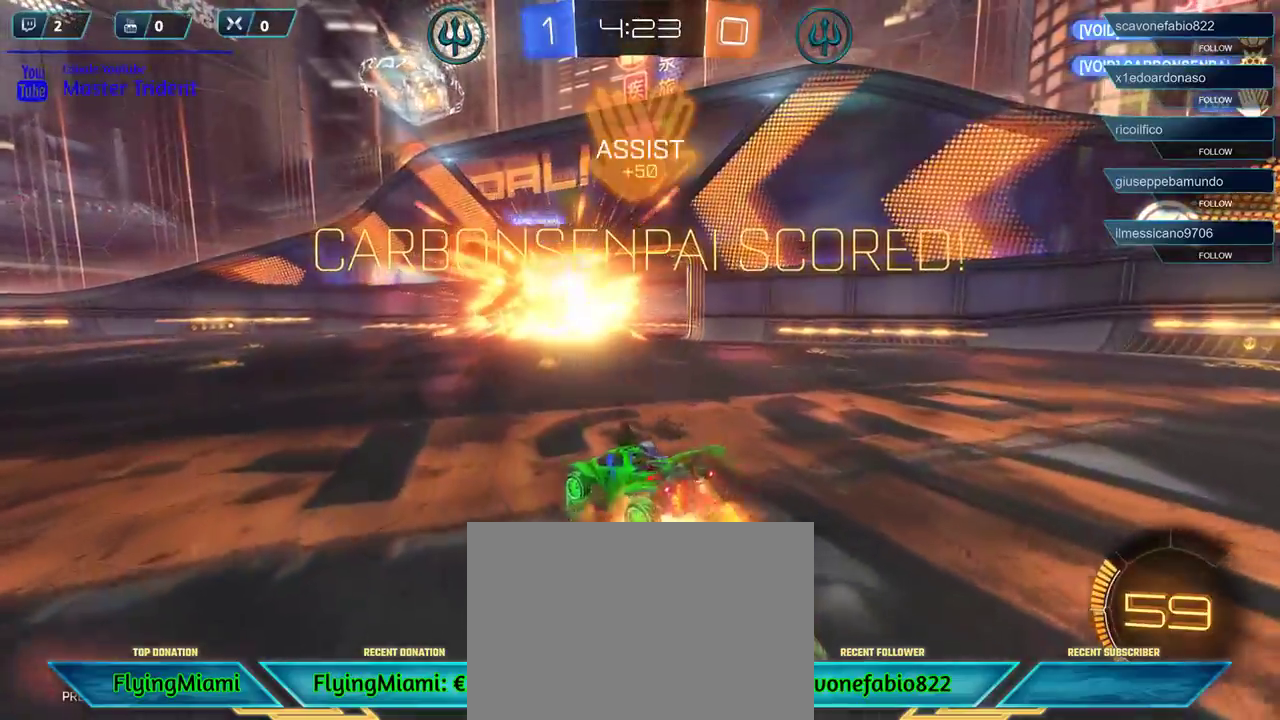
{"buttons": ["B", "R1"], "left_stick": "down-left", "right_stick": "center", "events": [[367, "B", "down"], [400, "R1", "down"]]}
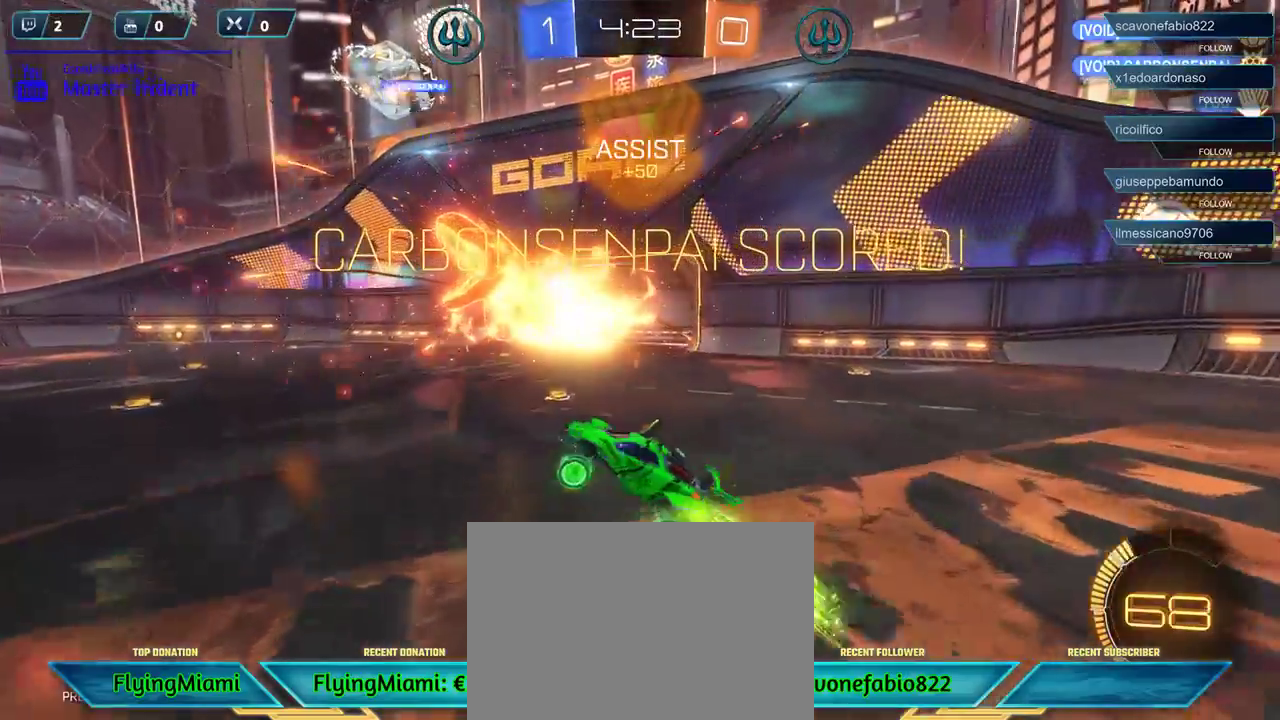
{"buttons": ["B", "R1"], "left_stick": "down-left", "right_stick": "center", "events": []}
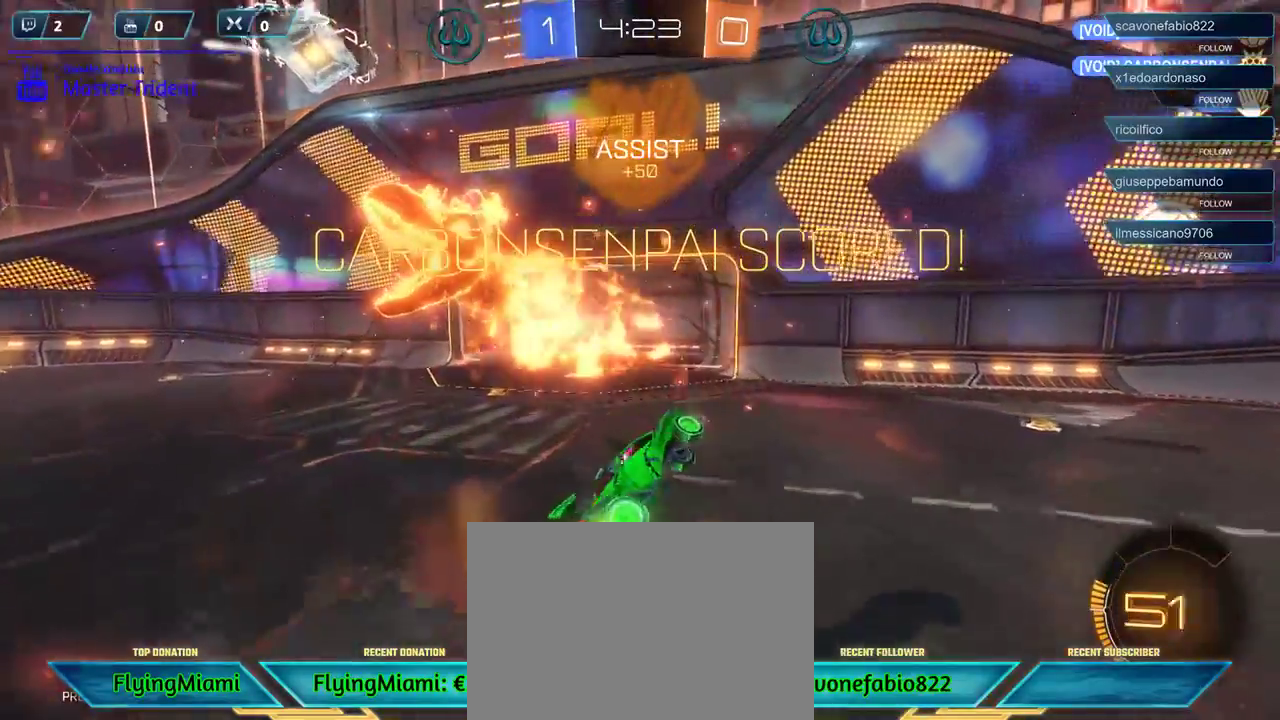
{"buttons": ["B", "R1"], "left_stick": "down-left", "right_stick": "center", "events": []}
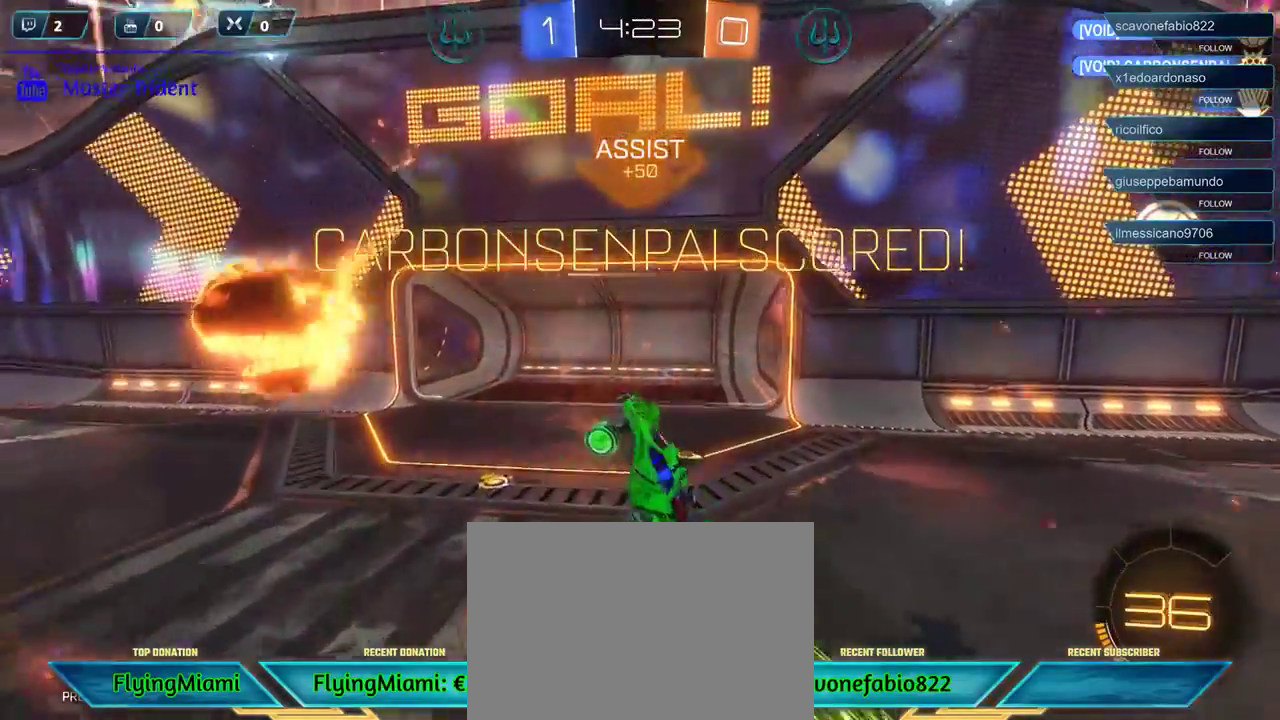
{"buttons": [], "left_stick": "down-left", "right_stick": "center", "events": [[350, "B", "up"], [350, "R1", "up"]]}
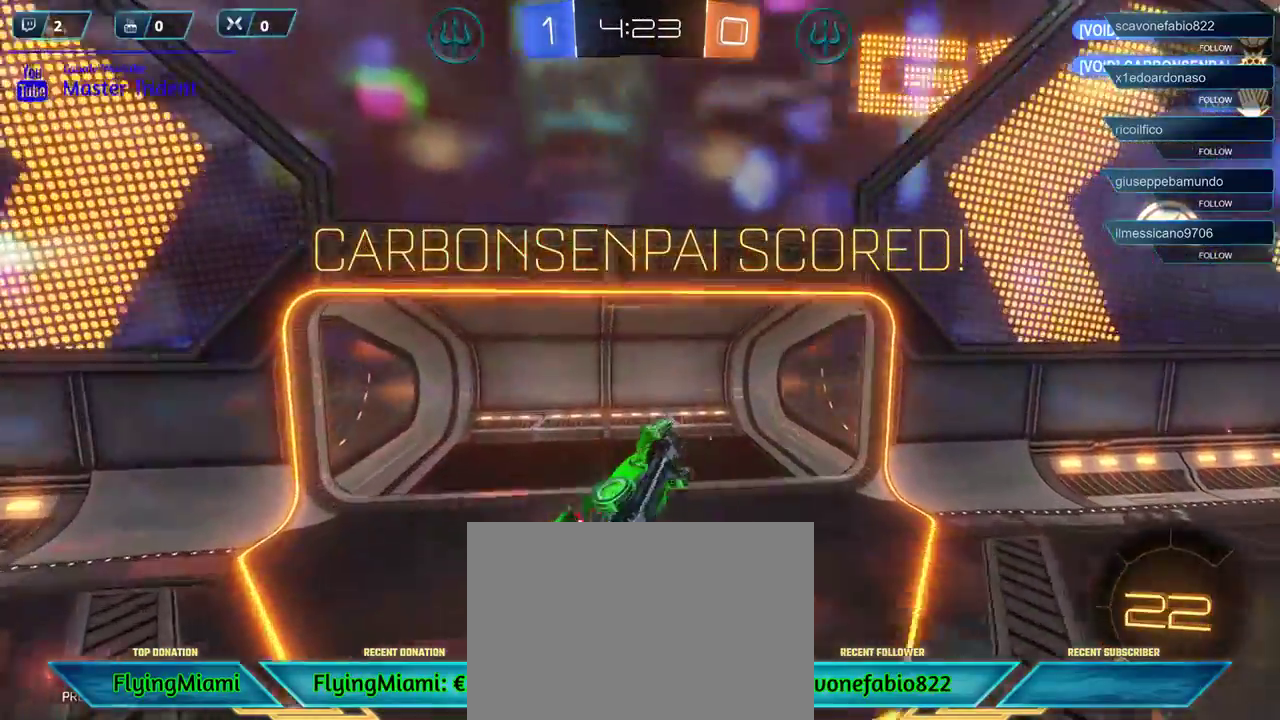
{"buttons": ["SELECT"], "left_stick": "down-left", "right_stick": "center", "events": [[267, "SELECT", "down"]]}
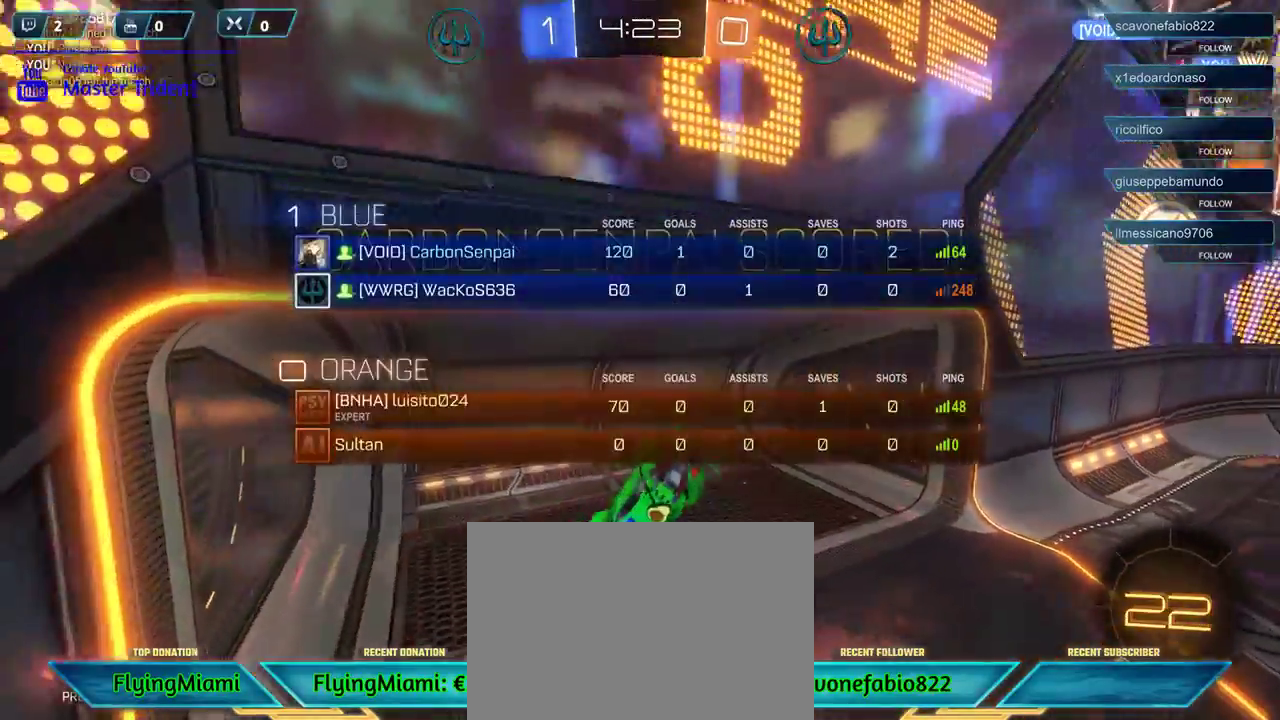
{"buttons": [], "left_stick": "down-left", "right_stick": "center", "events": [[433, "SELECT", "up"]]}
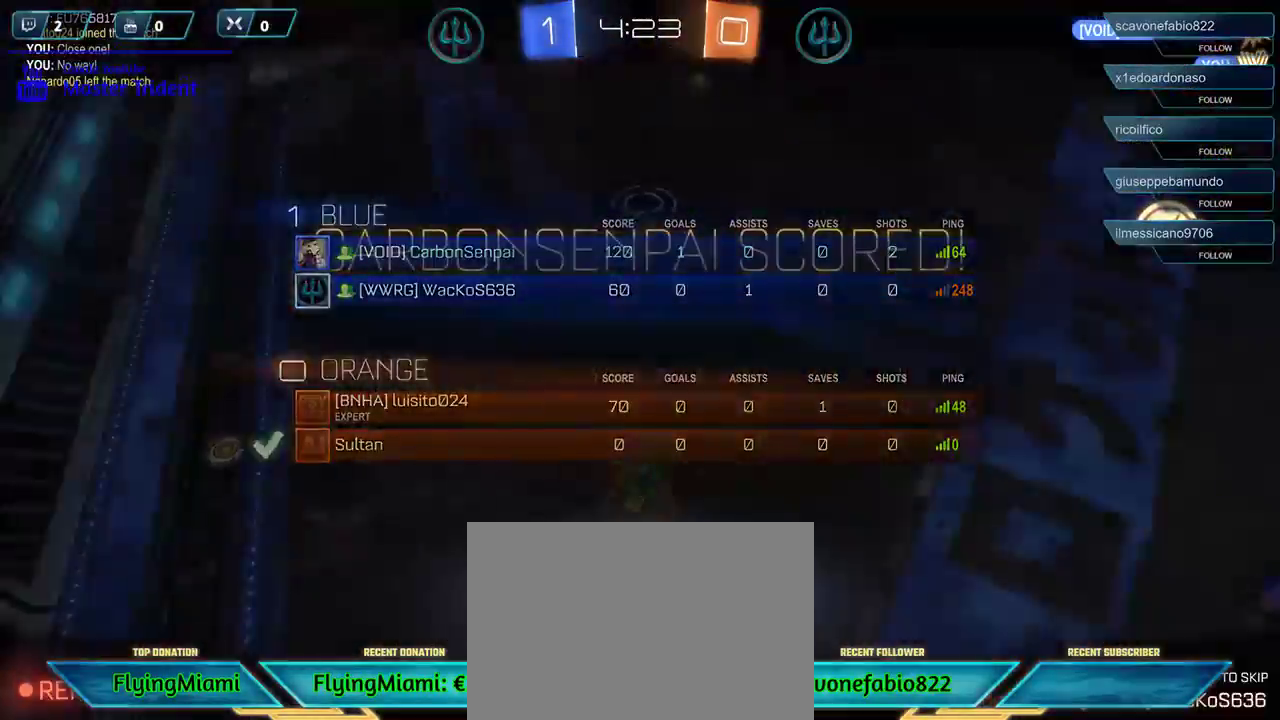
{"buttons": [], "left_stick": "center", "right_stick": "center", "events": [[483, "left_stick", "center"]]}
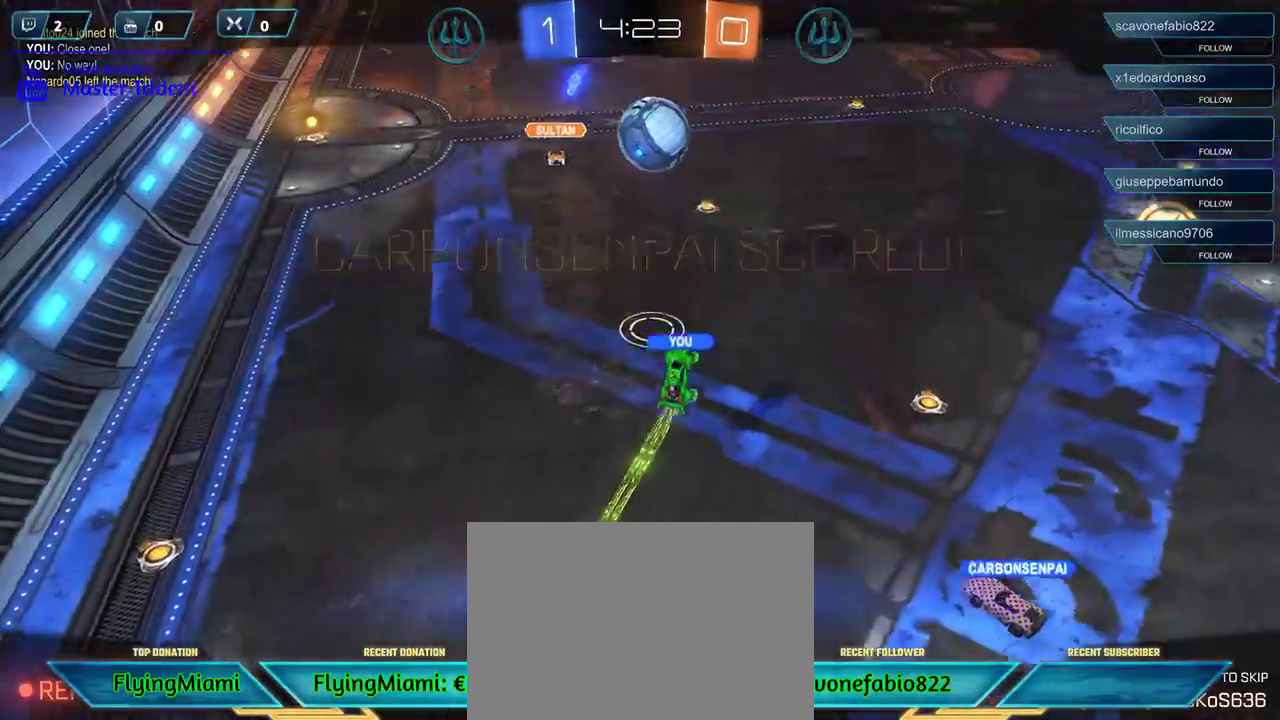
{"buttons": ["SELECT"], "left_stick": "center", "right_stick": "center", "events": [[117, "SELECT", "down"]]}
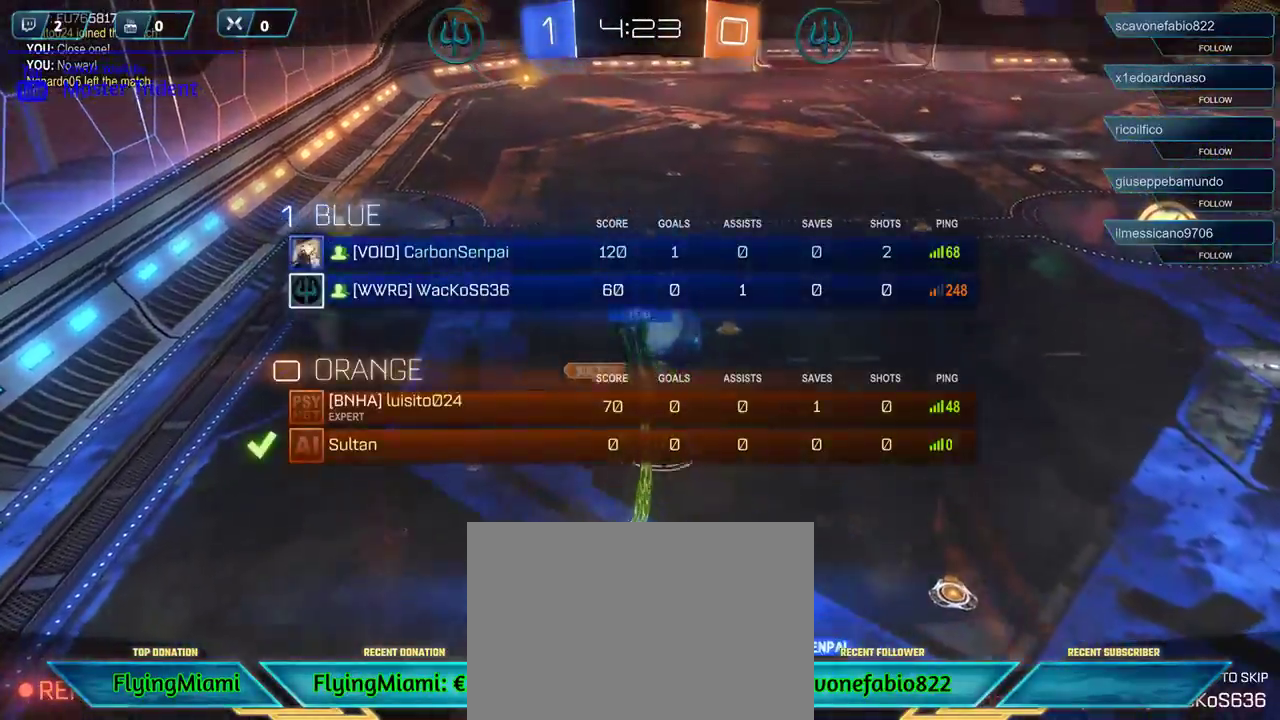
{"buttons": [], "left_stick": "center", "right_stick": "center", "events": [[117, "SELECT", "up"], [400, "A", "down"], [450, "A", "up"]]}
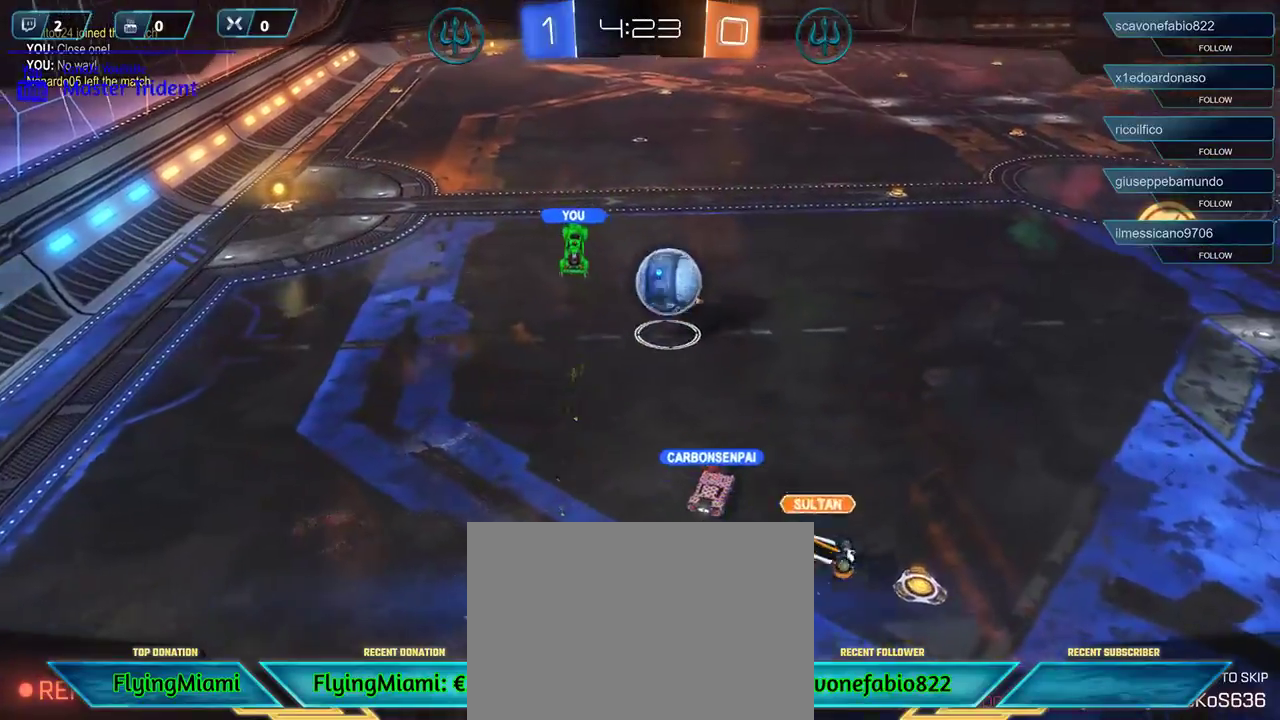
{"buttons": [], "left_stick": "center", "right_stick": "center", "events": [[83, "A", "down"], [150, "A", "up"]]}
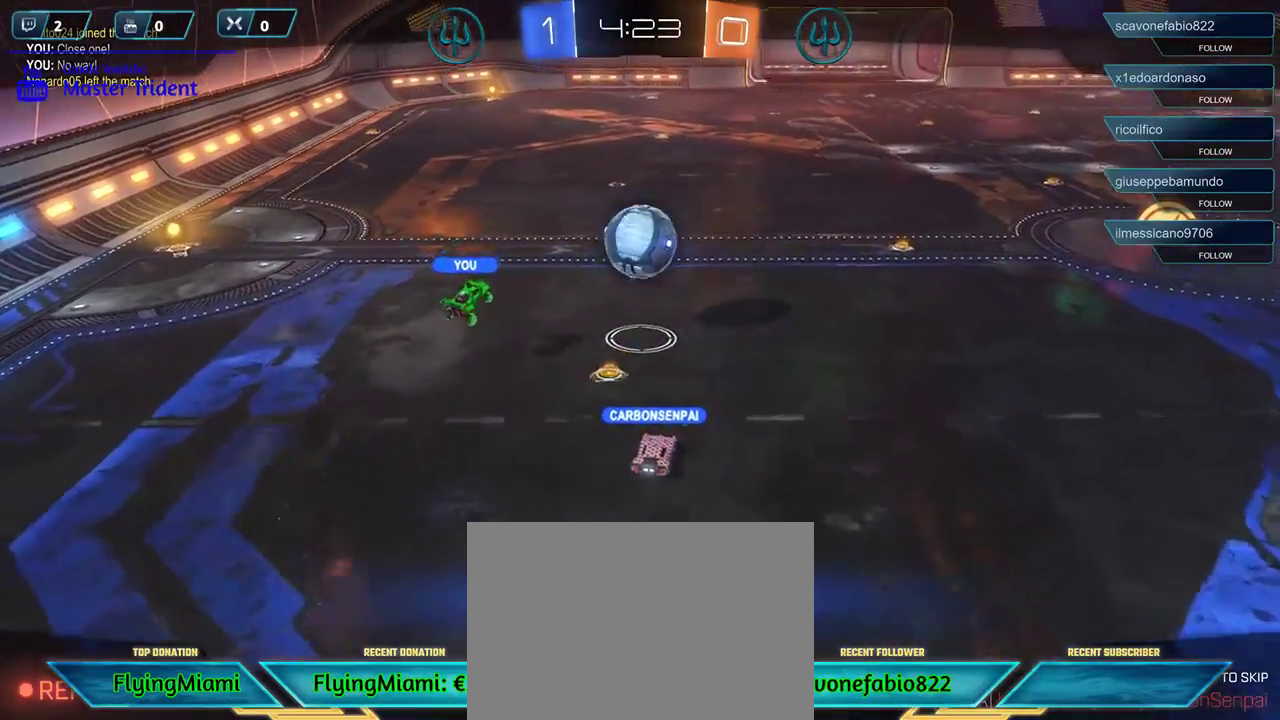
{"buttons": ["SELECT"], "left_stick": "center", "right_stick": "center", "events": [[400, "SELECT", "down"]]}
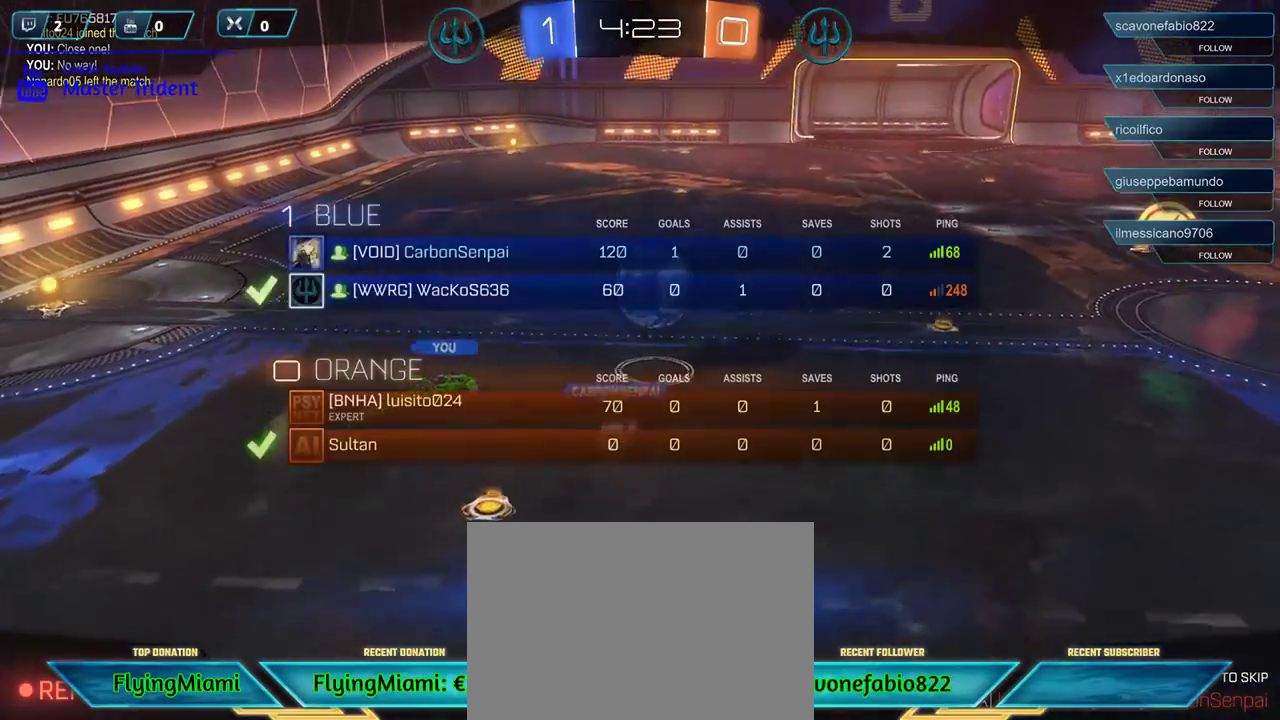
{"buttons": [], "left_stick": "center", "right_stick": "down-right", "events": [[250, "SELECT", "up"], [417, "right_stick", "down-right"]]}
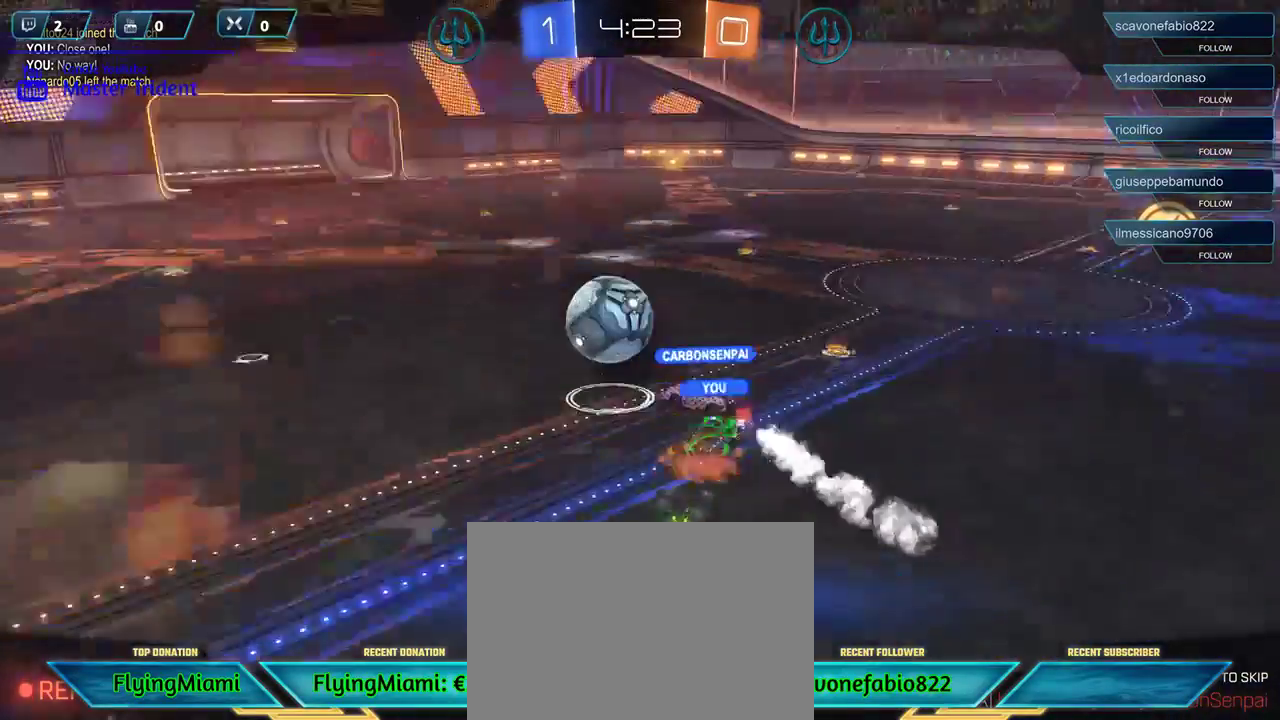
{"buttons": ["R3"], "left_stick": "center", "right_stick": "center", "events": [[250, "right_stick", "center"], [433, "R3", "down"]]}
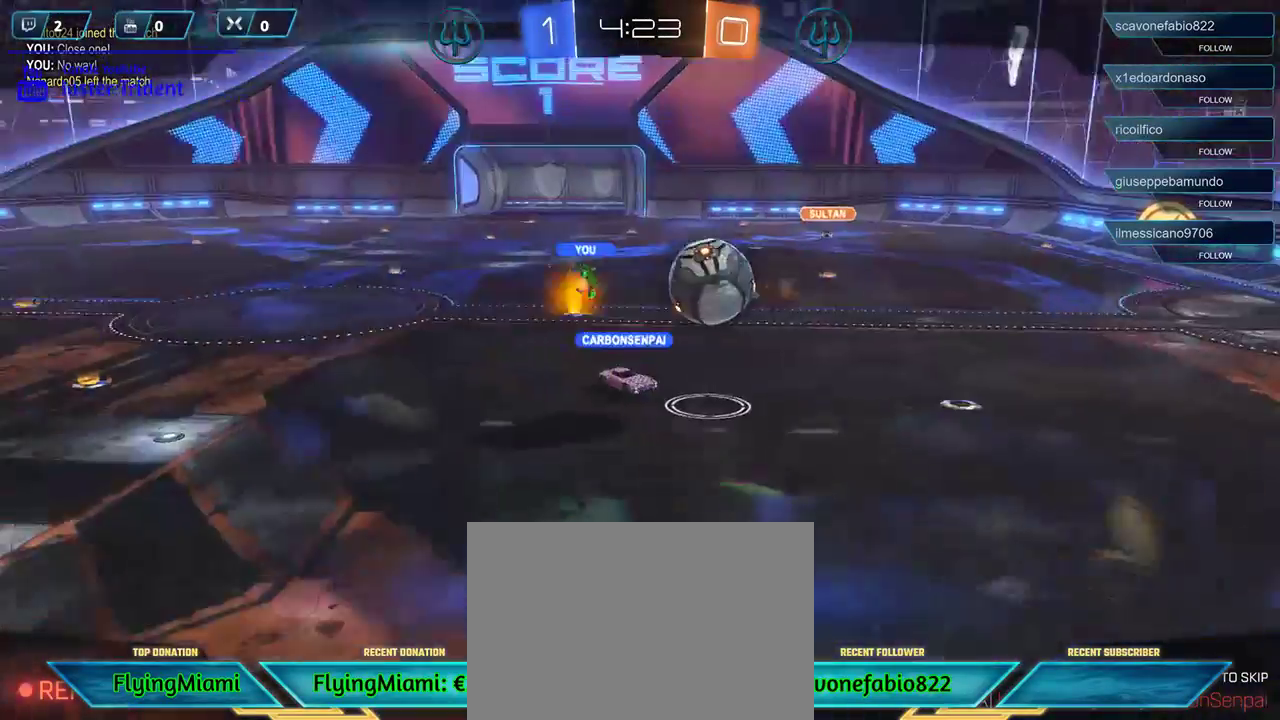
{"buttons": ["R3"], "left_stick": "center", "right_stick": "center", "events": []}
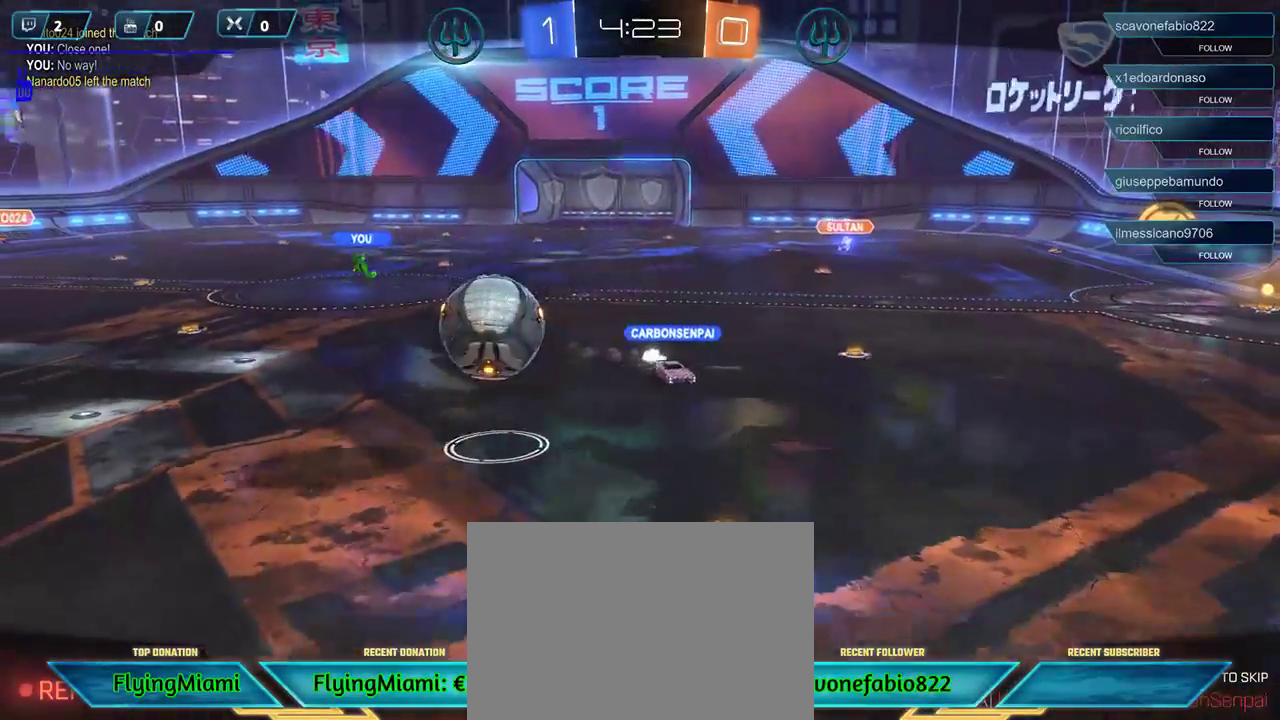
{"buttons": ["R3"], "left_stick": "center", "right_stick": "center", "events": []}
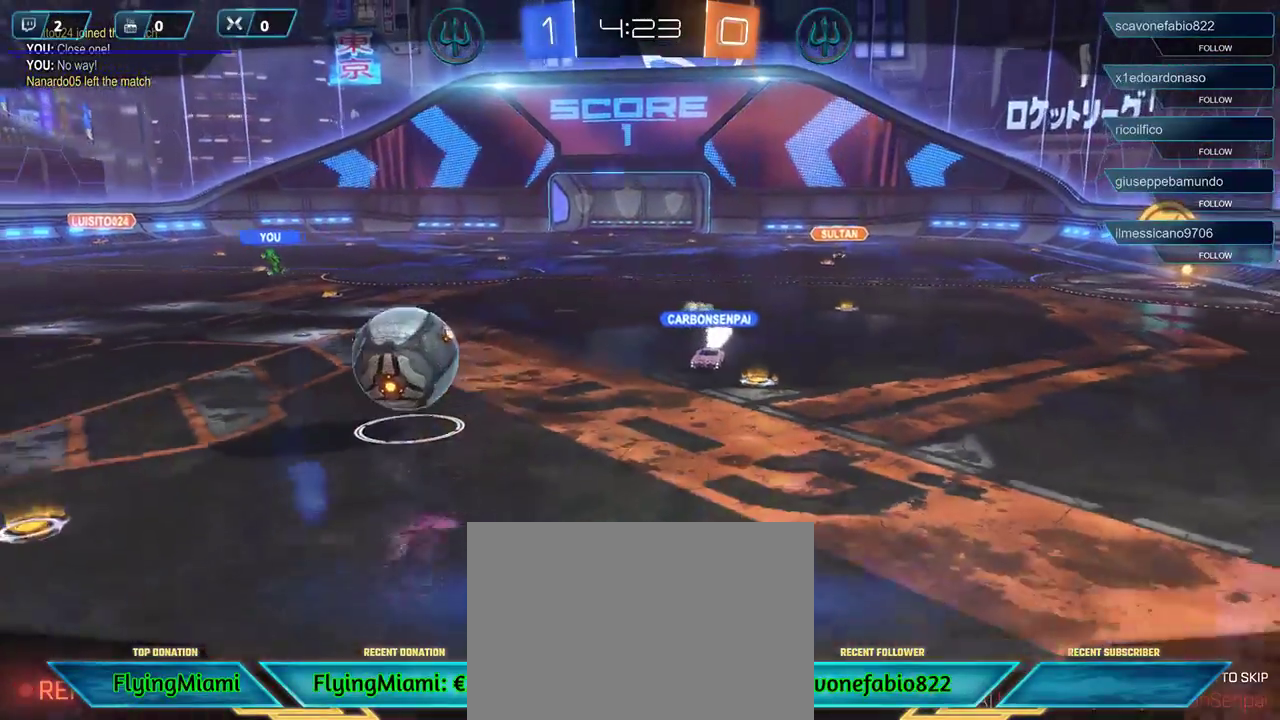
{"buttons": [], "left_stick": "center", "right_stick": "center", "events": [[167, "R3", "up"]]}
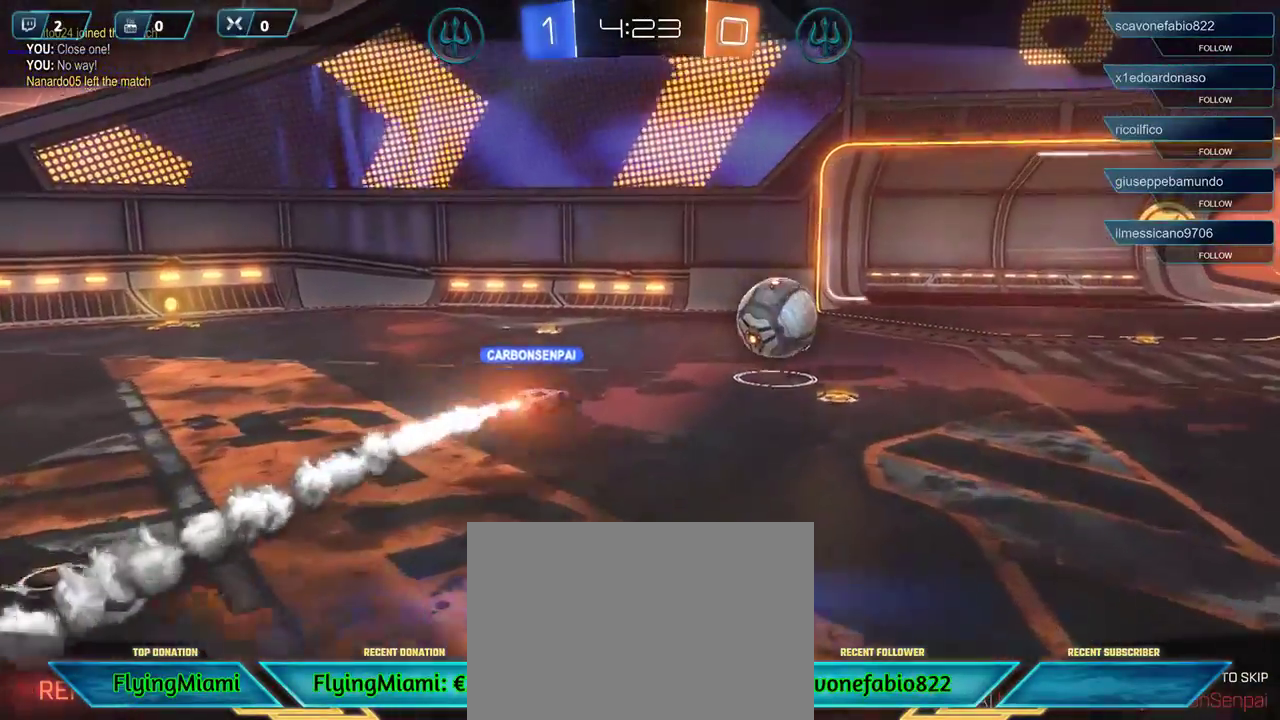
{"buttons": [], "left_stick": "center", "right_stick": "center", "events": []}
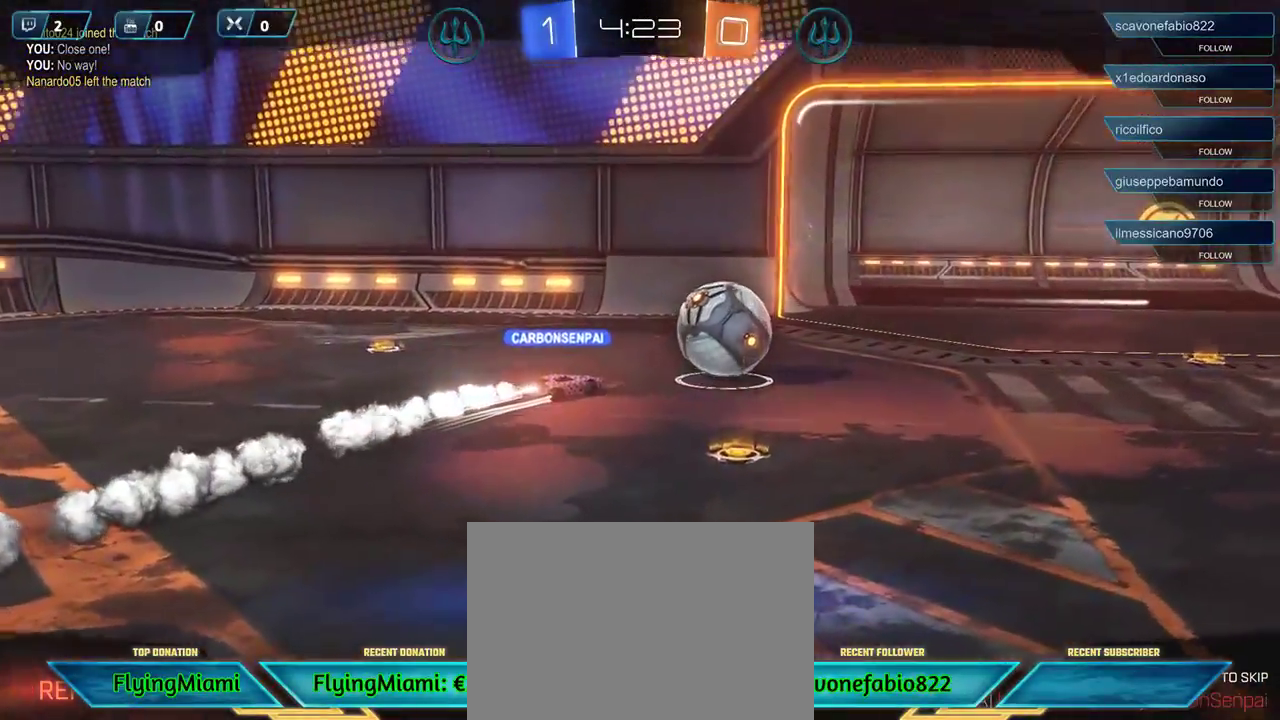
{"buttons": [], "left_stick": "center", "right_stick": "center", "events": []}
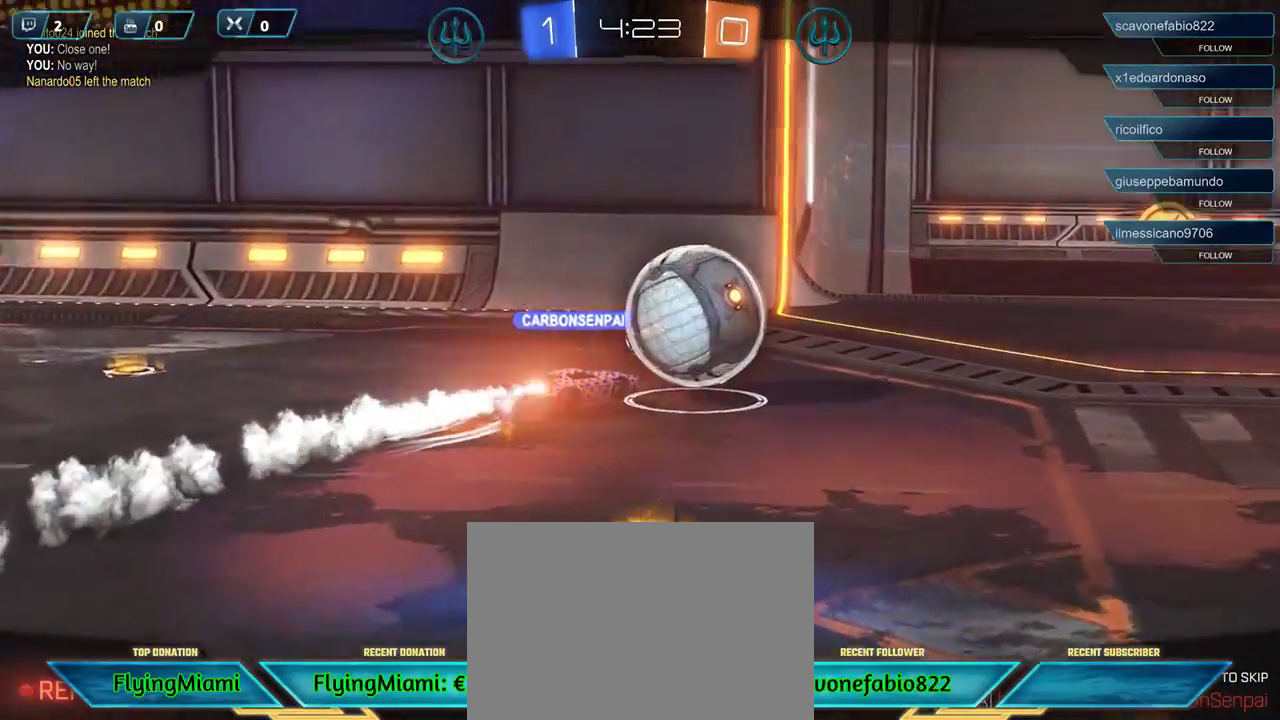
{"buttons": [], "left_stick": "center", "right_stick": "center", "events": []}
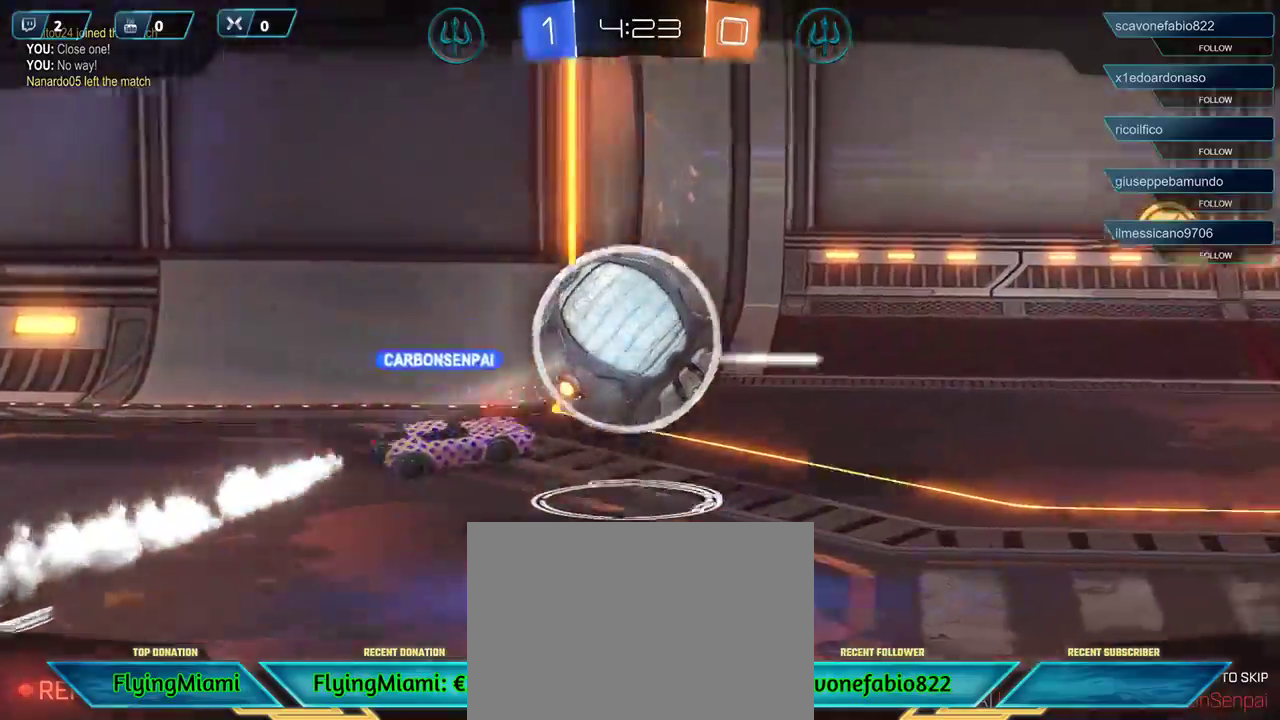
{"buttons": [], "left_stick": "center", "right_stick": "center", "events": []}
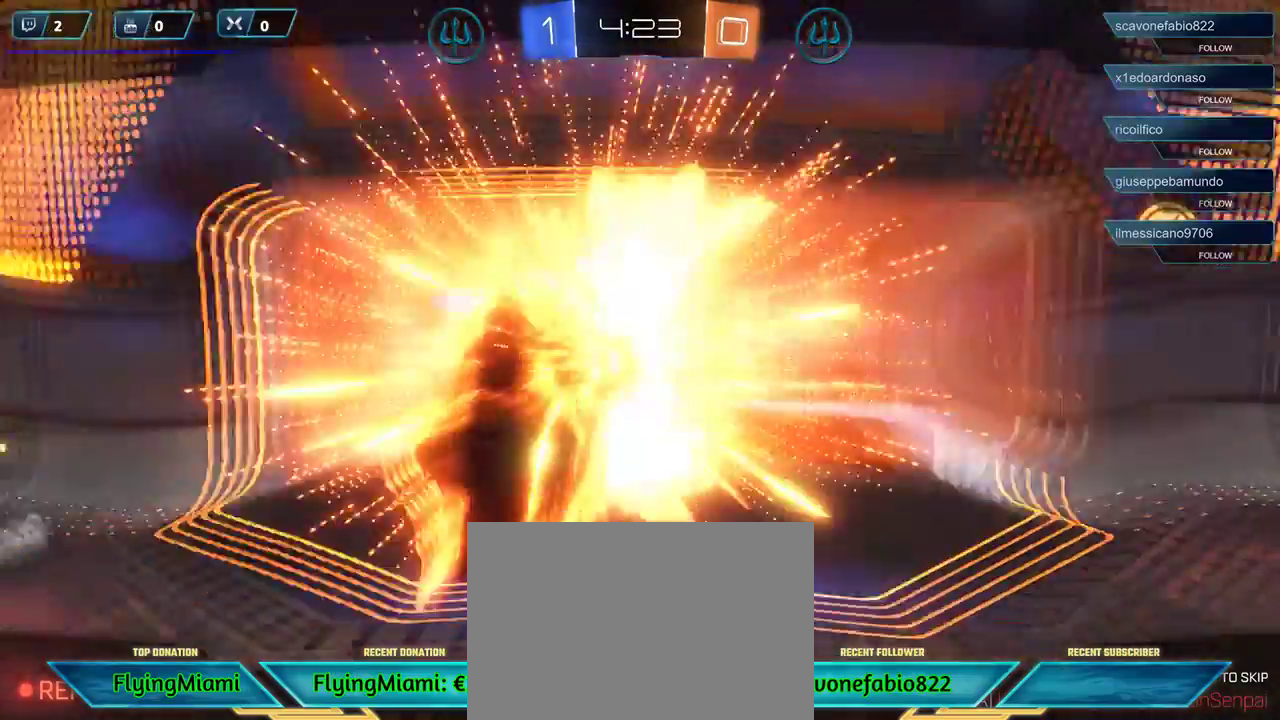
{"buttons": [], "left_stick": "center", "right_stick": "center", "events": []}
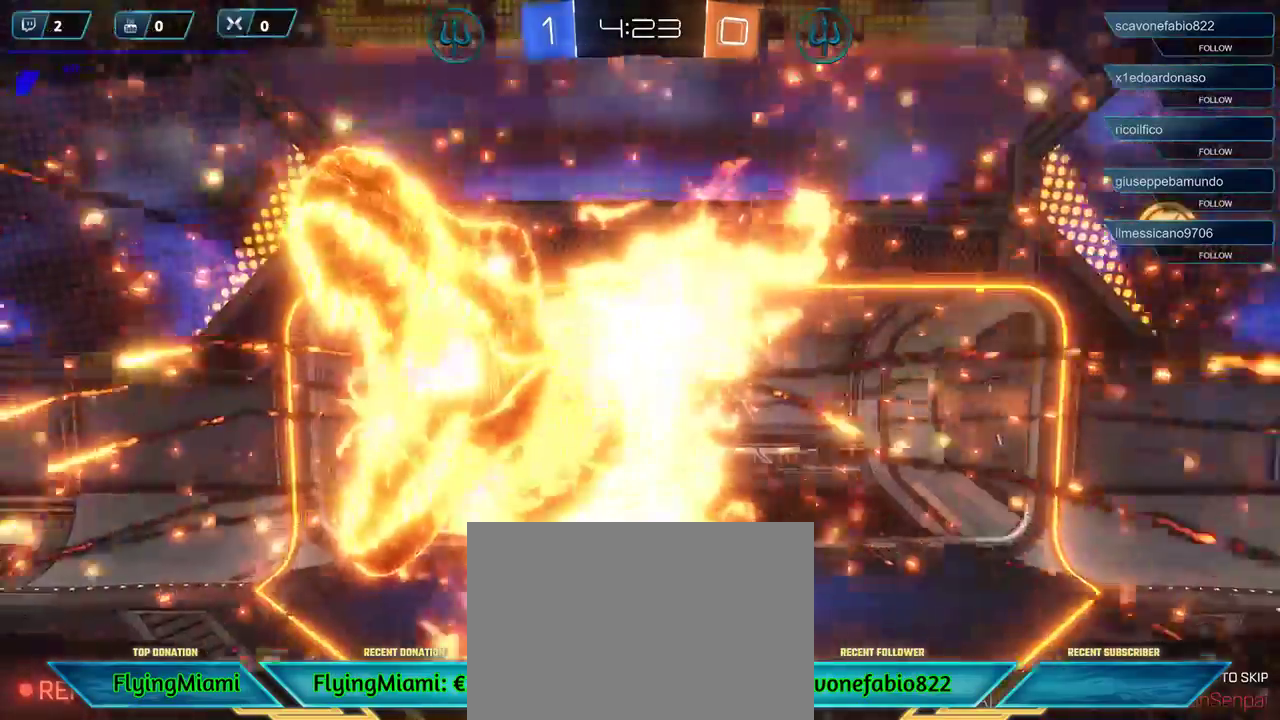
{"buttons": ["SELECT"], "left_stick": "center", "right_stick": "center", "events": [[300, "SELECT", "down"]]}
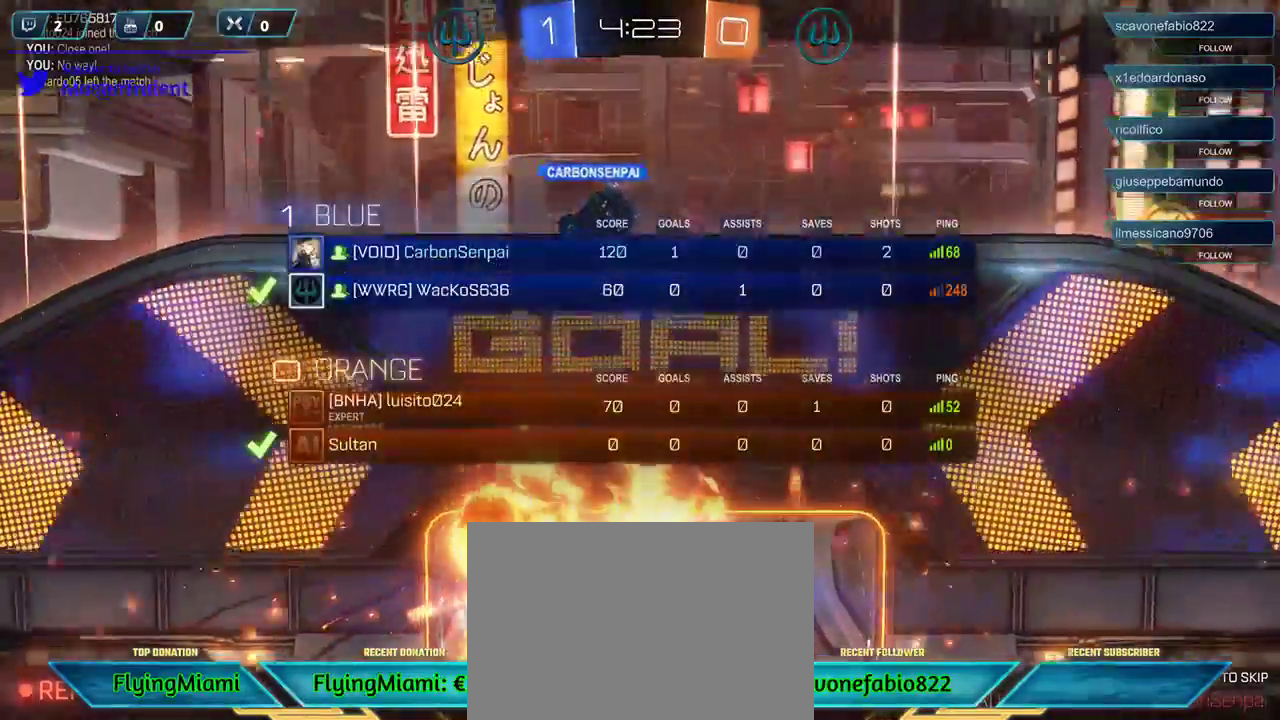
{"buttons": ["SELECT"], "left_stick": "center", "right_stick": "center", "events": []}
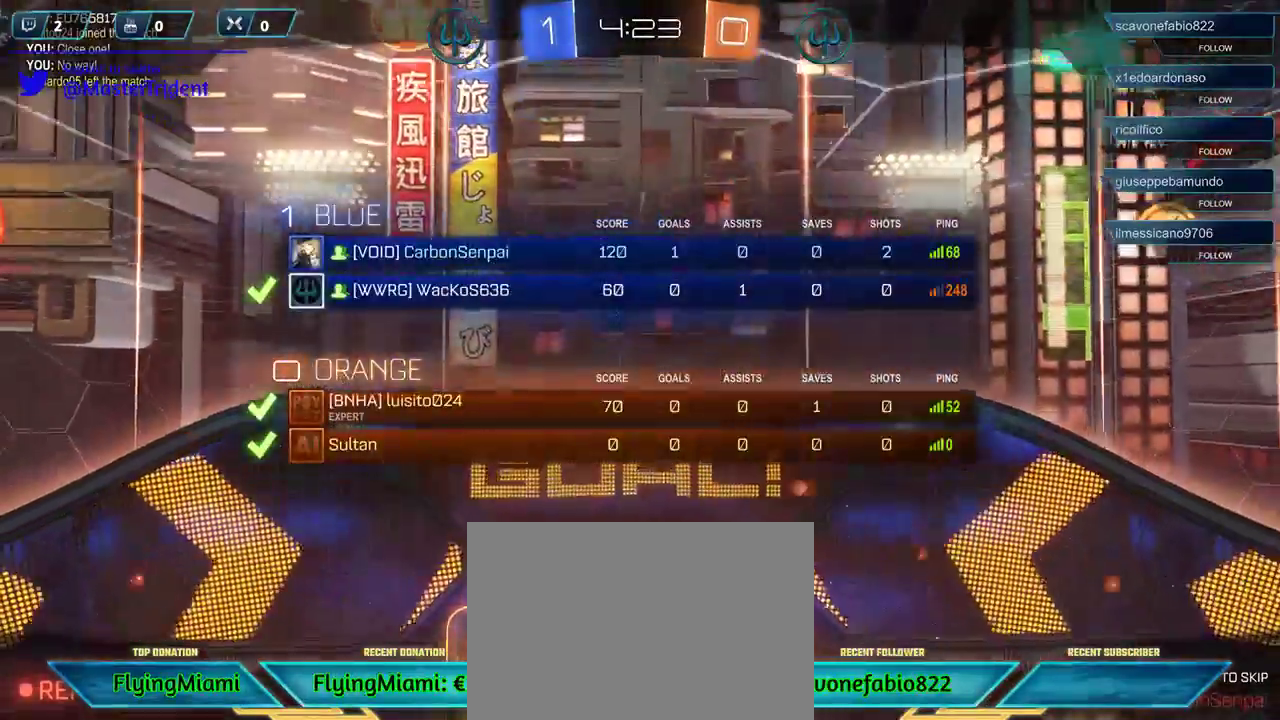
{"buttons": [], "left_stick": "center", "right_stick": "center", "events": [[183, "SELECT", "up"]]}